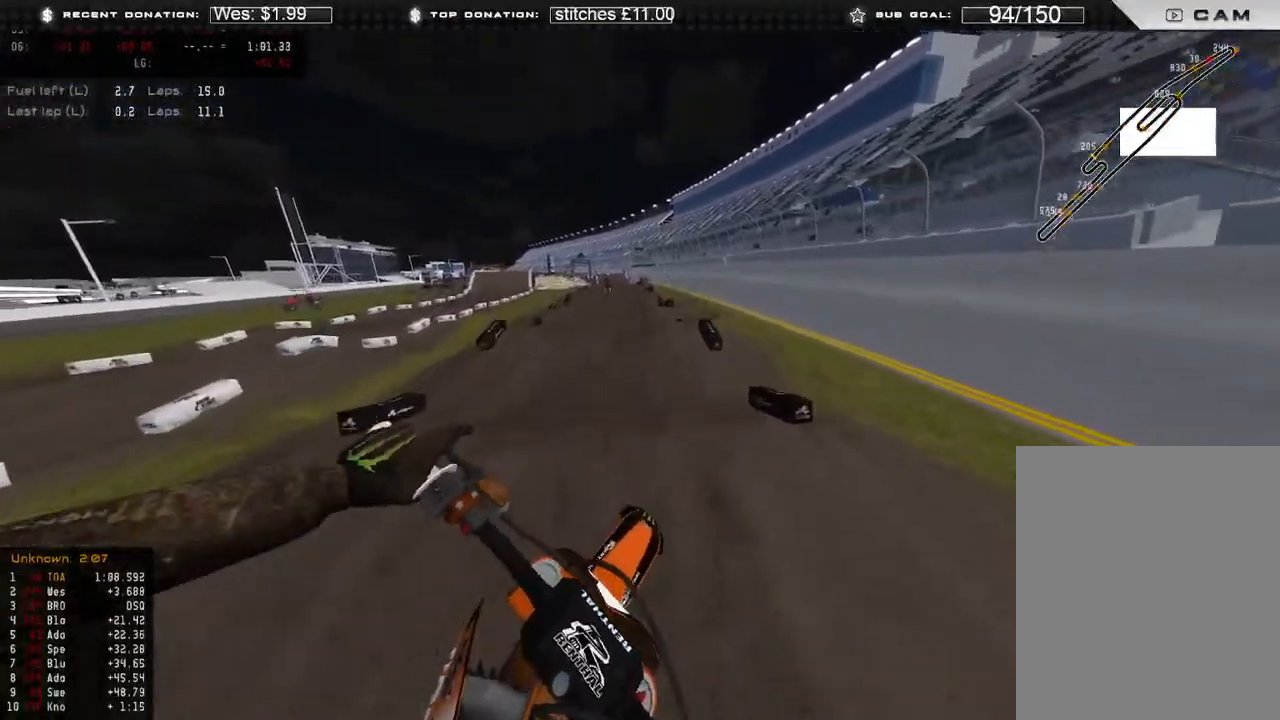
Gameplay with a controller (Xbox layout); each line is a JSON object with the inputs held at the frame after it (dt_ms = milliseconds from this image to that frame). "events" lists button and stick changes between this image and that frame as [ms after this image, input, new state], when the widget could be followed in between.
{"dt_ms": 500, "buttons": ["L1"], "left_stick": "up", "right_stick": "right", "events": [[50, "R3", "up"], [117, "R2", "down"], [117, "right_stick", "center"], [183, "right_stick", "right"], [200, "R3", "down"], [300, "left_stick", "up"], [333, "R2", "up"], [333, "R3", "up"], [383, "L1", "down"]]}
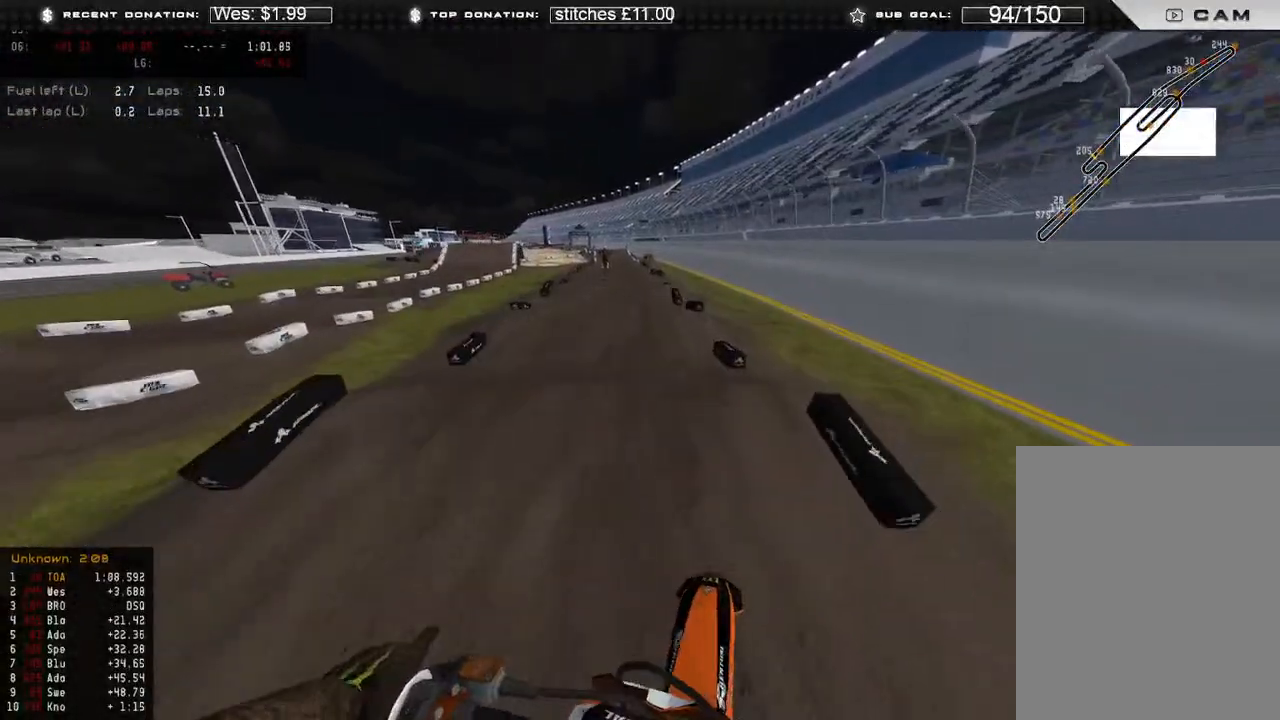
{"dt_ms": 500, "buttons": ["R2"], "left_stick": "center", "right_stick": "center", "events": [[83, "right_stick", "down-right"], [133, "R2", "down"], [183, "L1", "up"], [233, "R3", "down"], [333, "R3", "up"], [333, "right_stick", "down"], [433, "right_stick", "center"], [467, "left_stick", "center"]]}
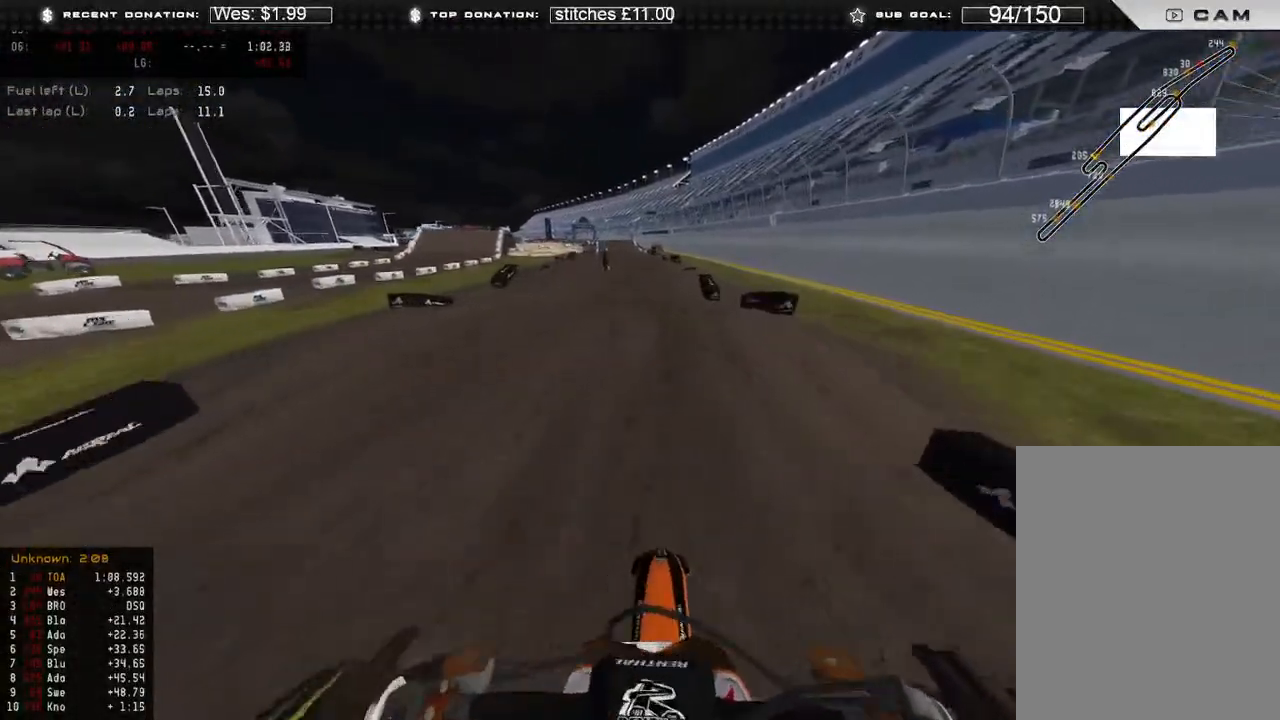
{"dt_ms": 500, "buttons": ["R2"], "left_stick": "center", "right_stick": "up", "events": [[233, "right_stick", "up"]]}
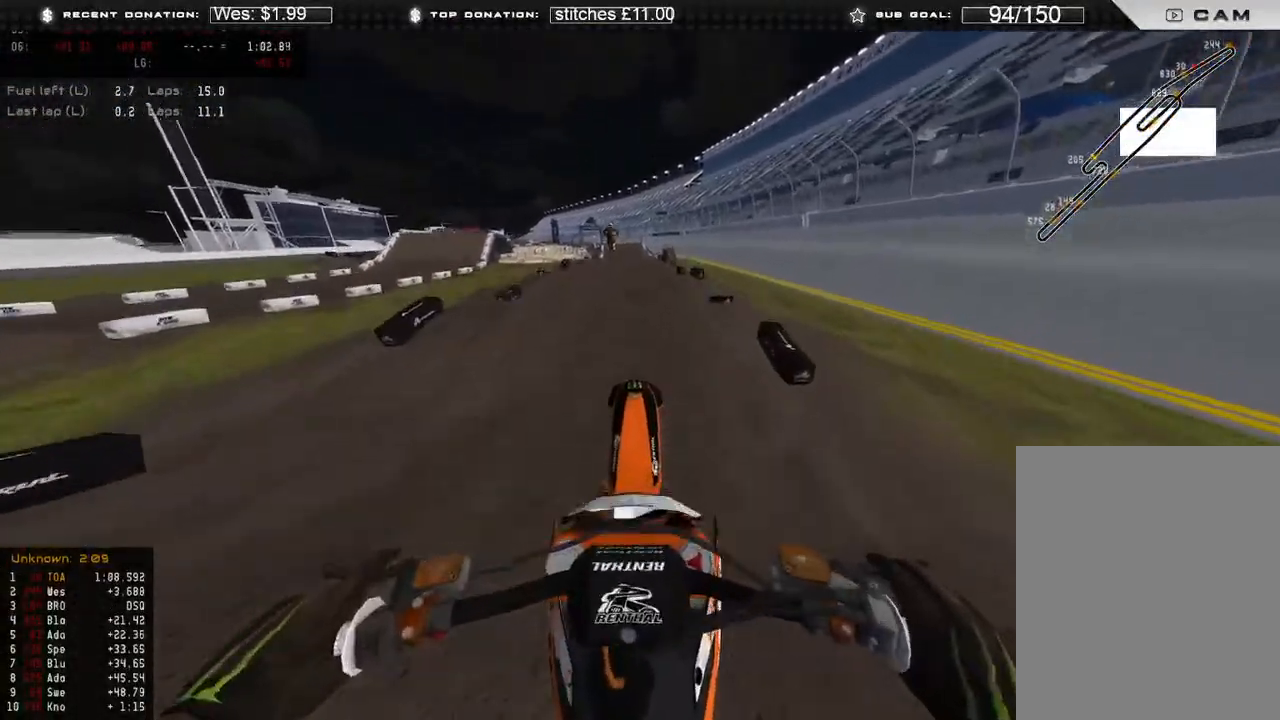
{"dt_ms": 500, "buttons": [], "left_stick": "up-left", "right_stick": "up", "events": [[83, "X", "down"], [117, "L2", "down"], [117, "R2", "up"], [183, "X", "up"], [183, "left_stick", "up-left"], [467, "L2", "up"]]}
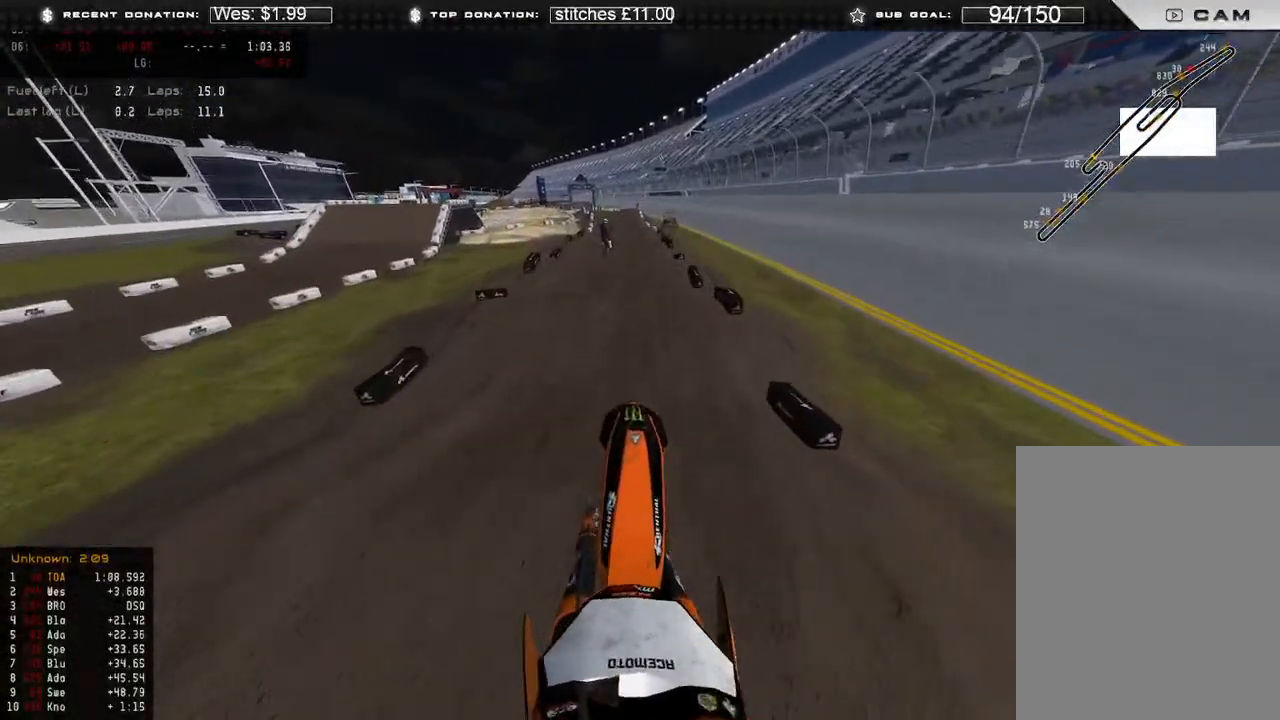
{"dt_ms": 500, "buttons": [], "left_stick": "up-left", "right_stick": "down", "events": [[17, "R2", "down"], [183, "R2", "up"], [367, "right_stick", "center"], [467, "right_stick", "down"]]}
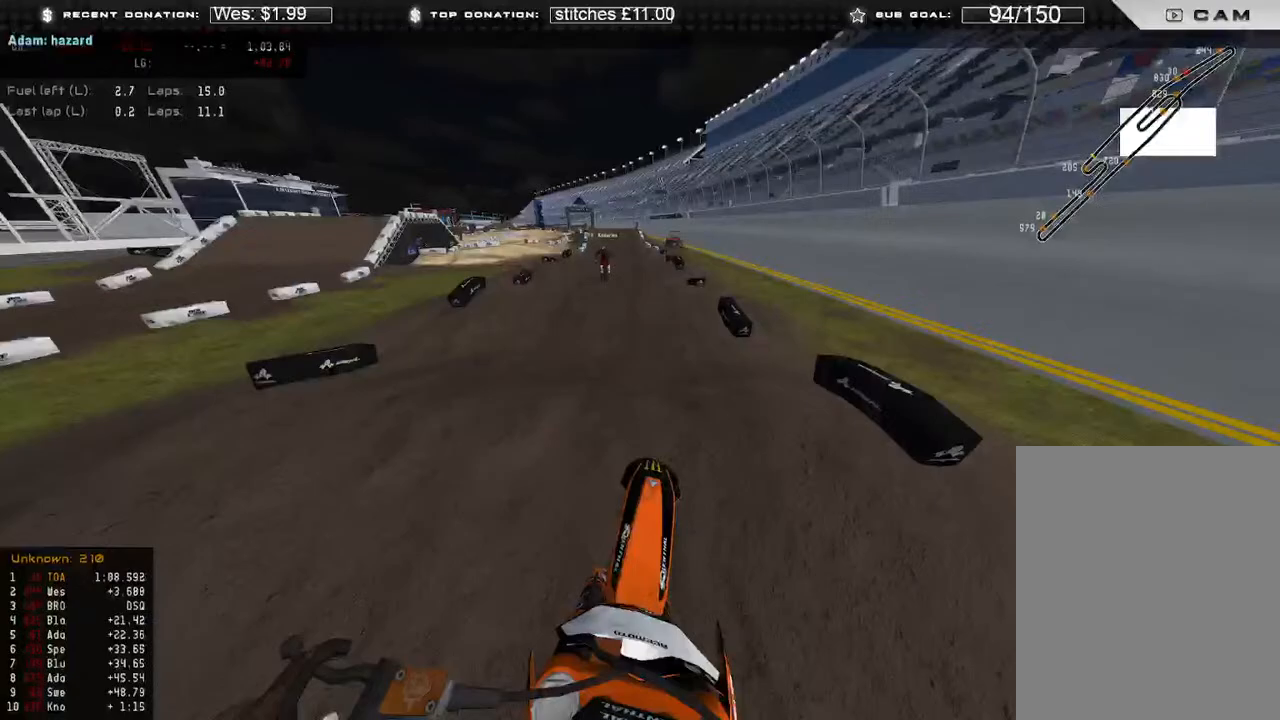
{"dt_ms": 500, "buttons": ["R2"], "left_stick": "right", "right_stick": "up", "events": [[67, "R2", "down"], [183, "left_stick", "center"], [217, "right_stick", "center"], [333, "right_stick", "up"], [500, "left_stick", "right"]]}
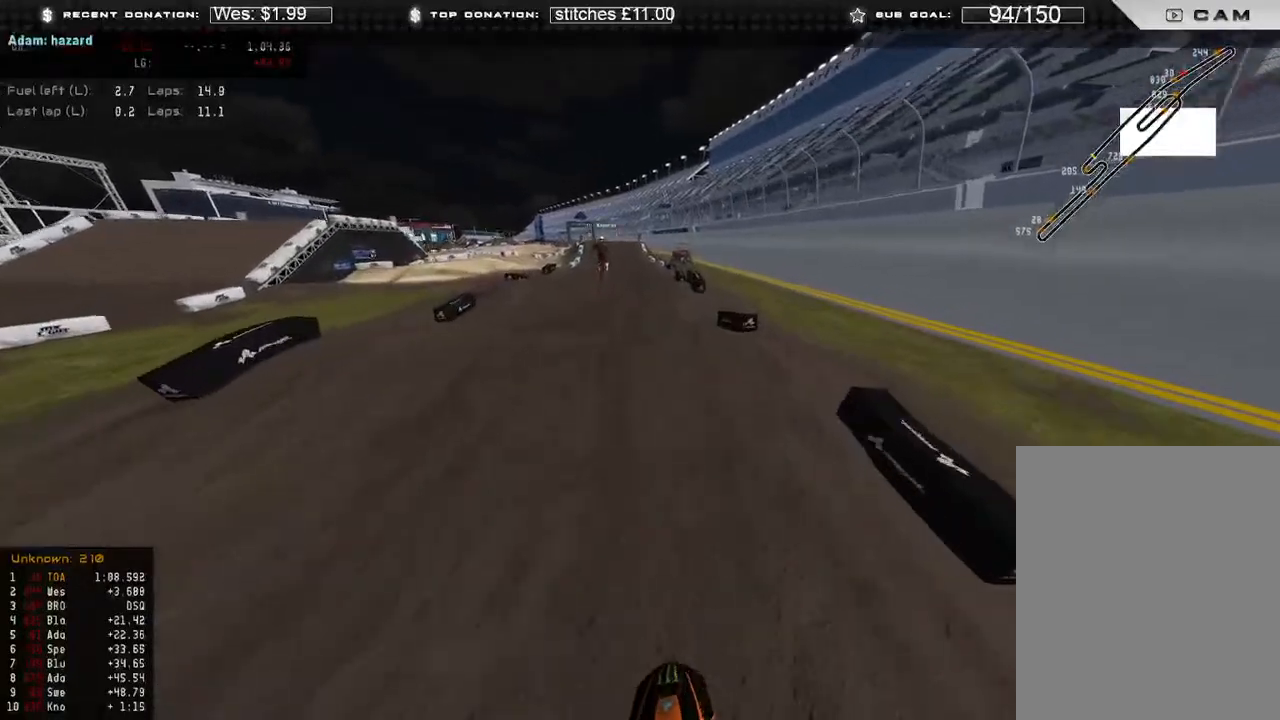
{"dt_ms": 500, "buttons": ["L2"], "left_stick": "center", "right_stick": "center", "events": [[250, "right_stick", "center"], [300, "R2", "up"], [300, "left_stick", "center"], [400, "L2", "down"]]}
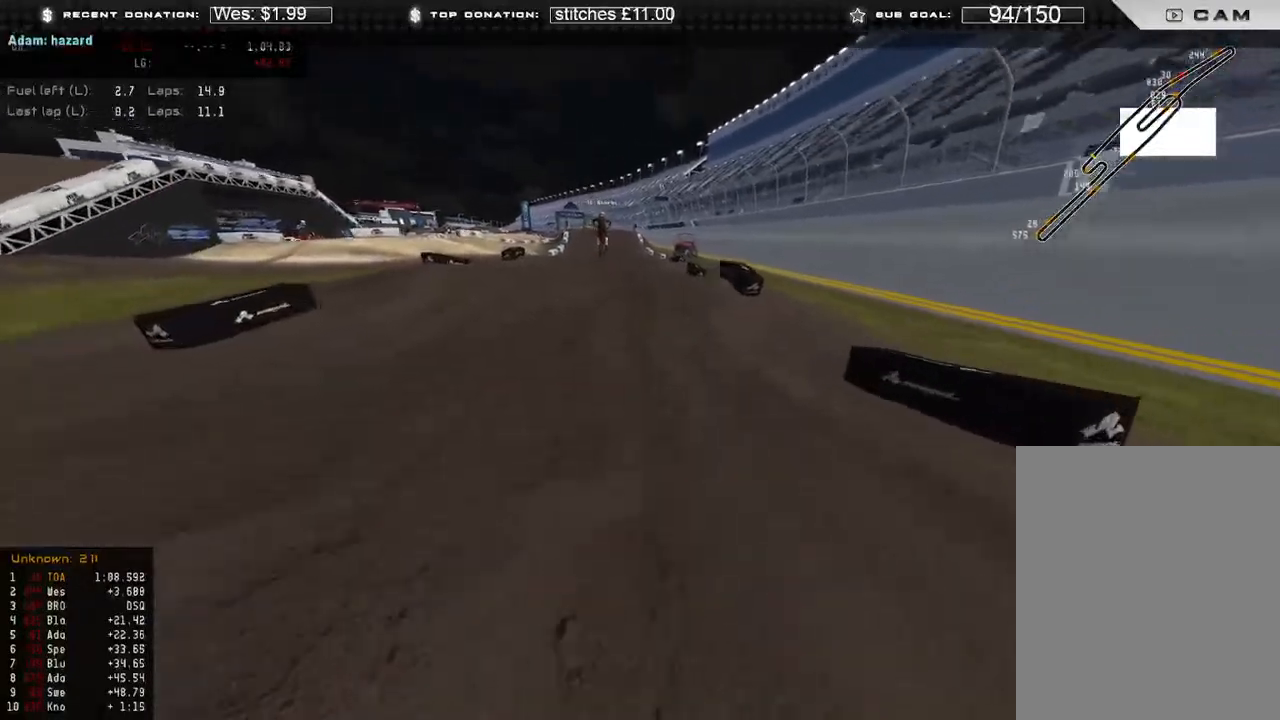
{"dt_ms": 500, "buttons": [], "left_stick": "center", "right_stick": "center", "events": [[17, "L2", "up"], [217, "R2", "down"], [350, "R2", "up"]]}
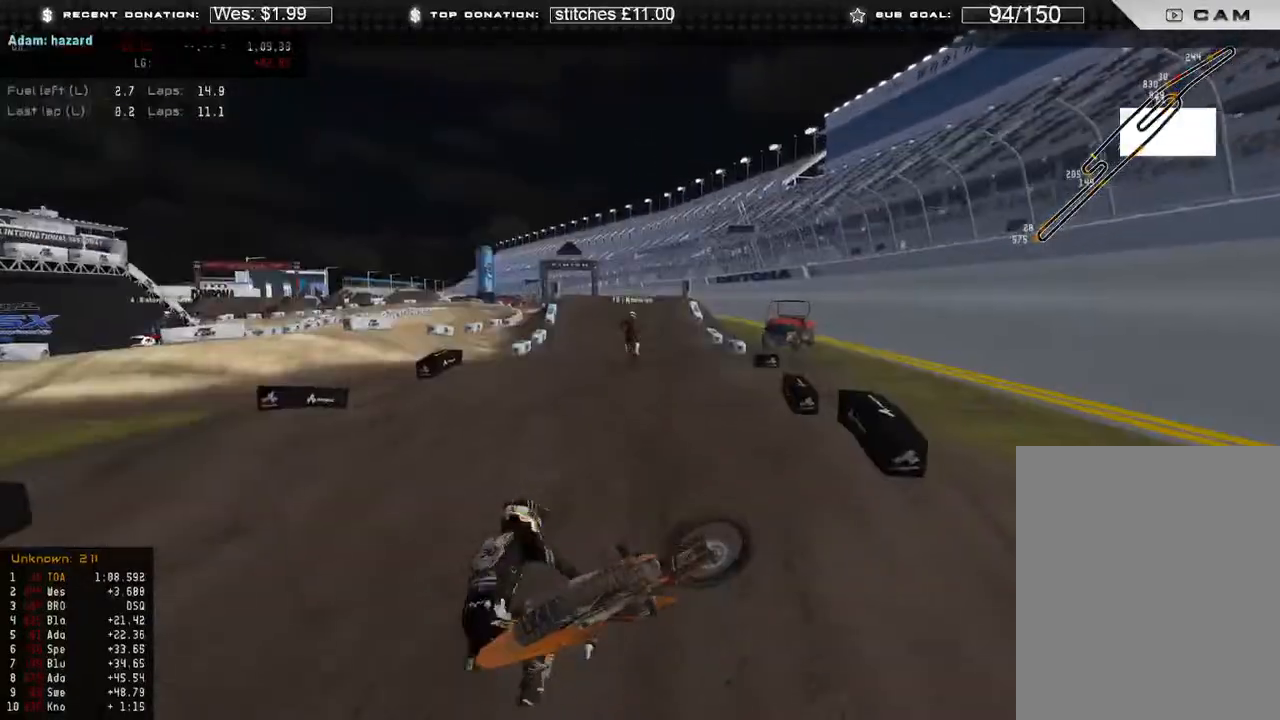
{"dt_ms": 500, "buttons": [], "left_stick": "center", "right_stick": "center", "events": []}
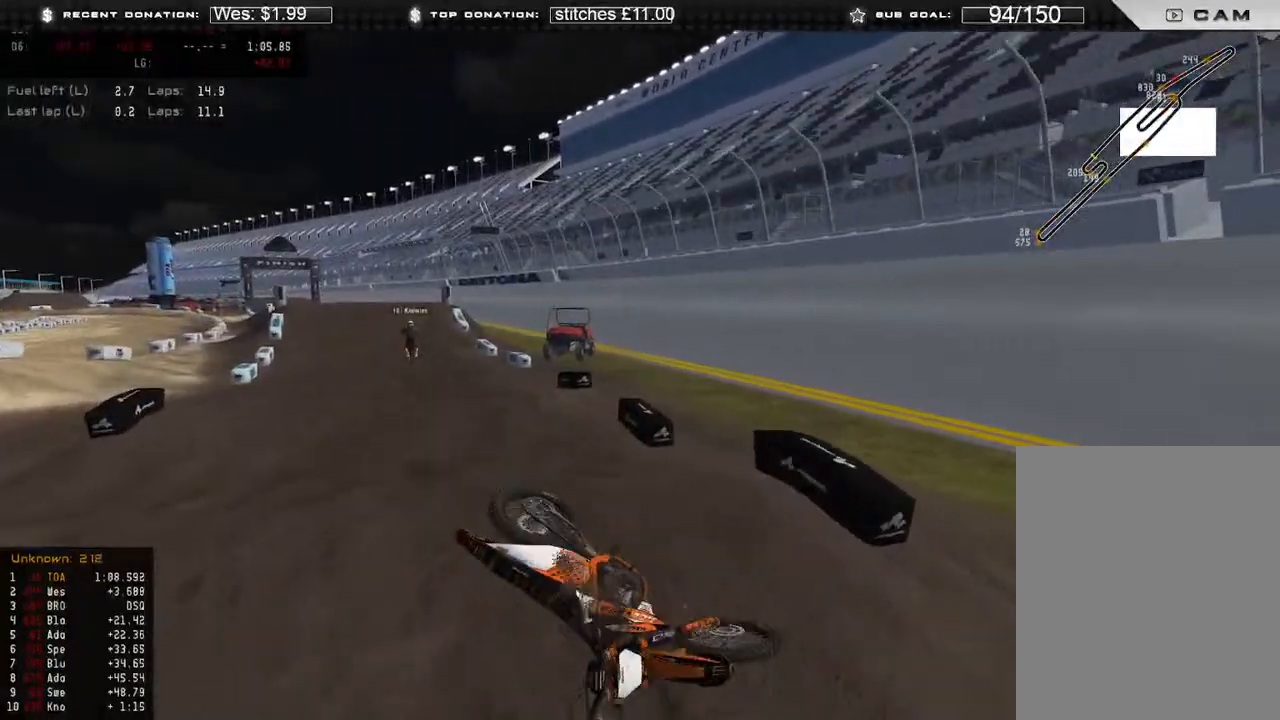
{"dt_ms": 1000, "buttons": [], "left_stick": "down-right", "right_stick": "up-right"}
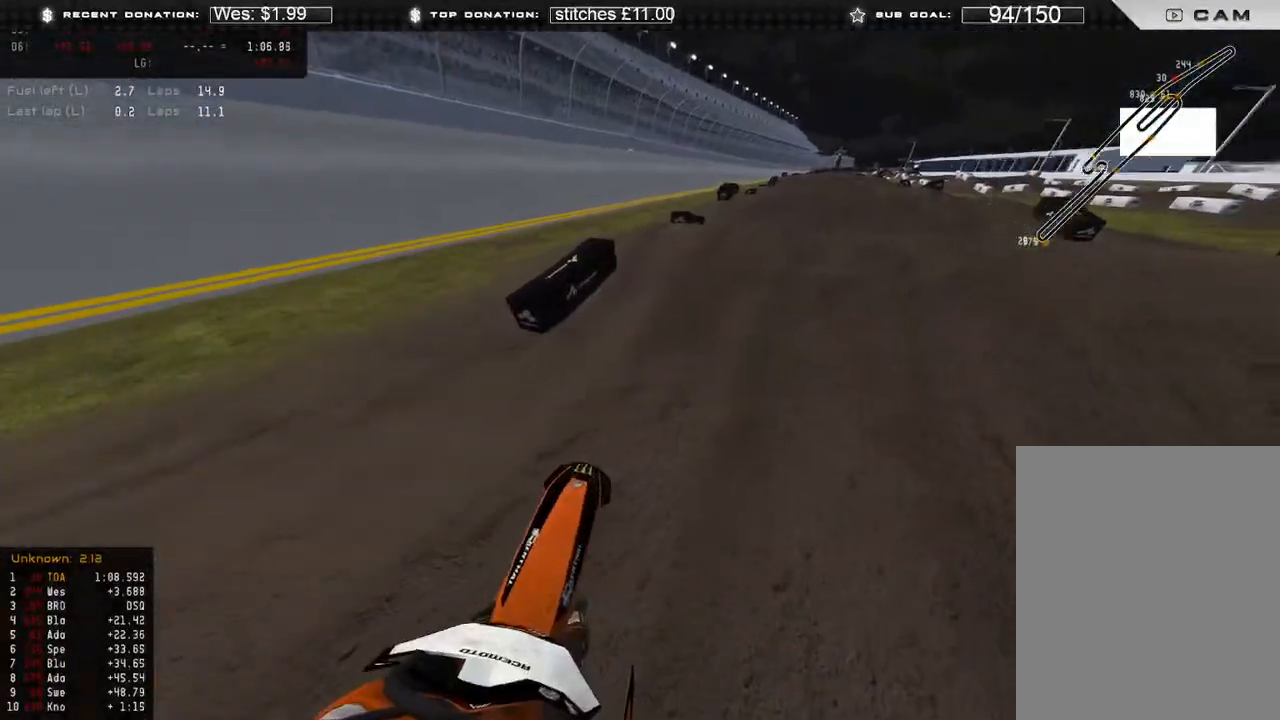
{"dt_ms": 500, "buttons": ["R2"], "left_stick": "right", "right_stick": "up", "events": [[150, "R2", "down"], [150, "right_stick", "up"], [167, "left_stick", "right"]]}
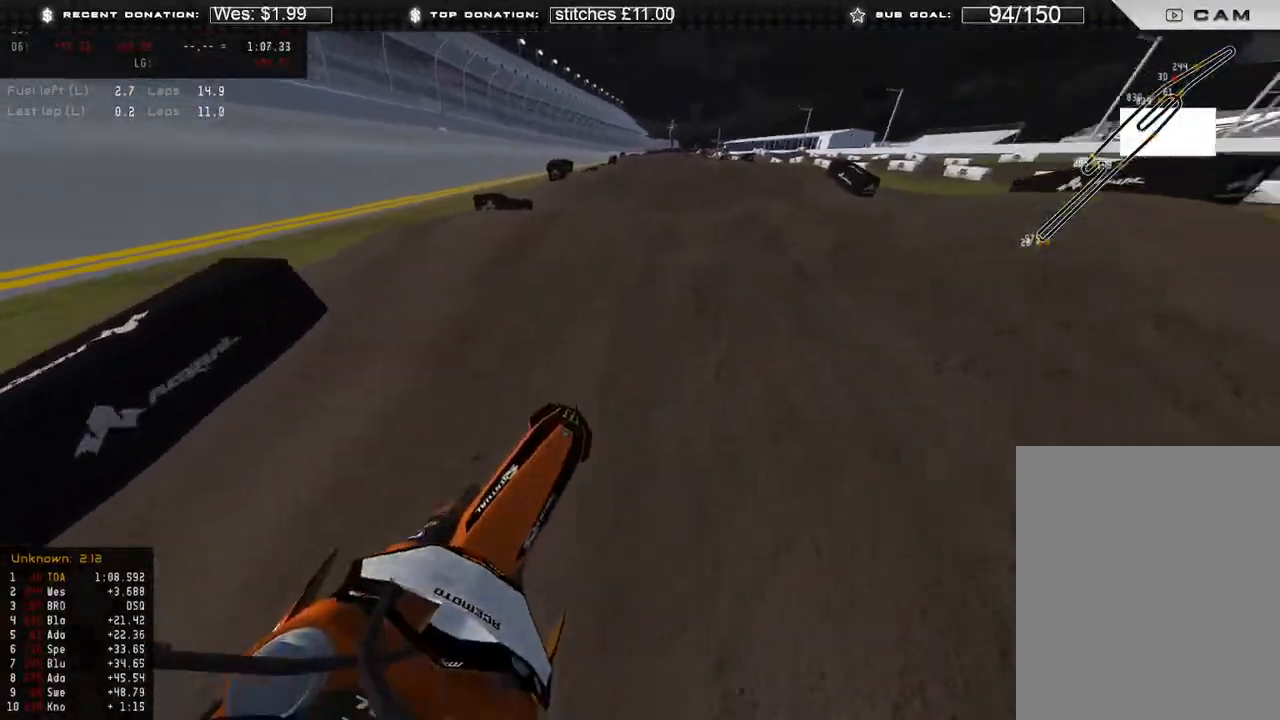
{"dt_ms": 500, "buttons": [], "left_stick": "right", "right_stick": "left", "events": [[150, "R2", "up"], [167, "right_stick", "up-left"], [267, "right_stick", "left"]]}
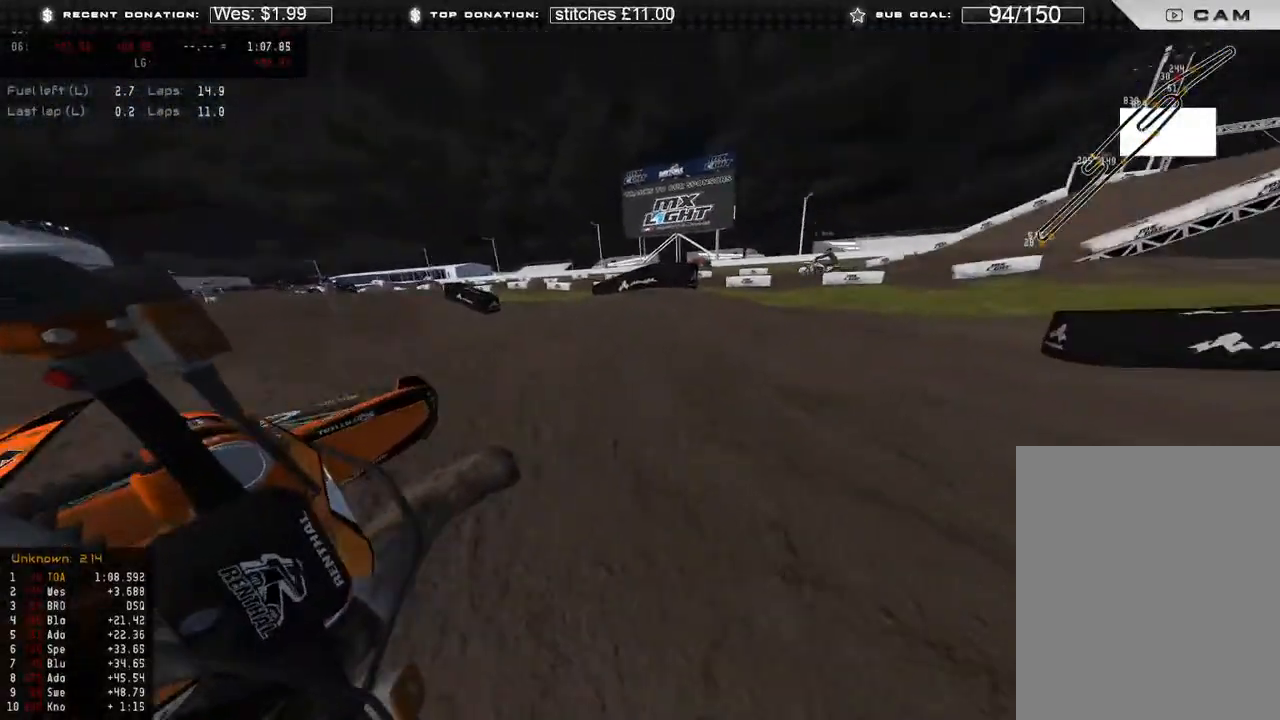
{"dt_ms": 500, "buttons": ["R2"], "left_stick": "center", "right_stick": "up-left", "events": [[50, "R2", "down"], [233, "R2", "up"], [400, "left_stick", "center"], [417, "R2", "down"], [433, "right_stick", "up-left"]]}
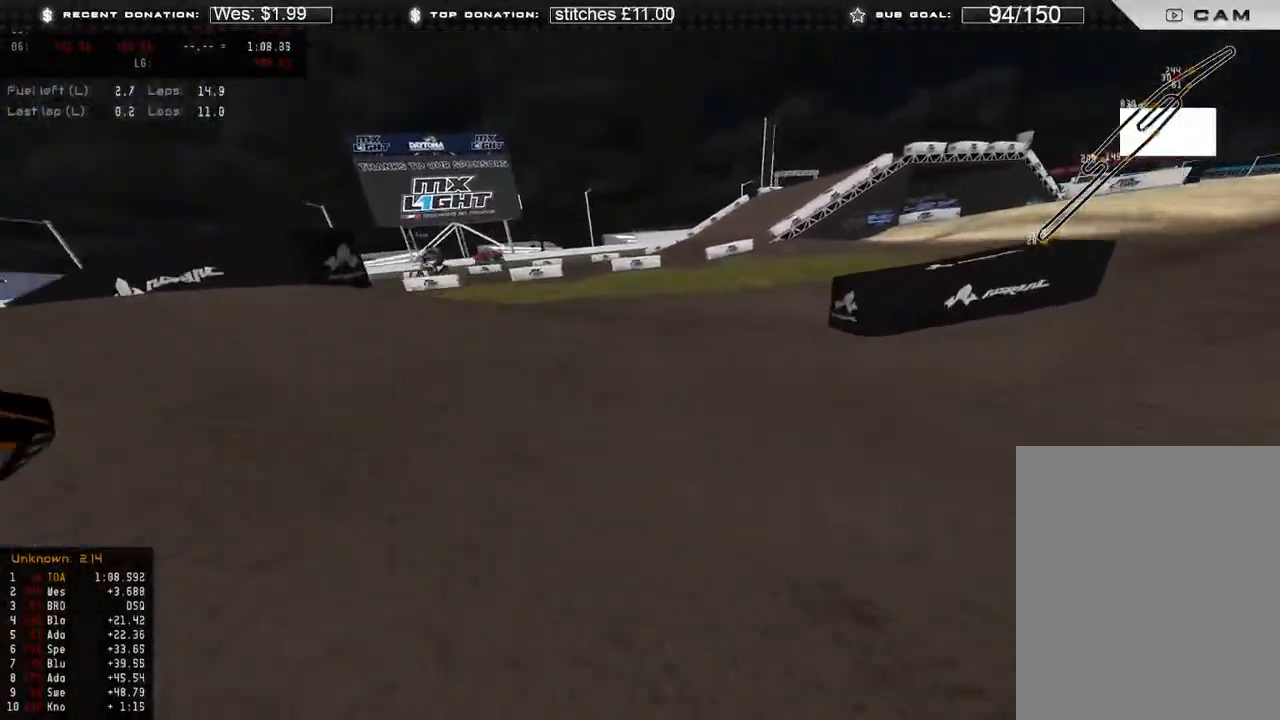
{"dt_ms": 500, "buttons": [], "left_stick": "center", "right_stick": "center", "events": [[117, "R2", "up"], [167, "right_stick", "center"]]}
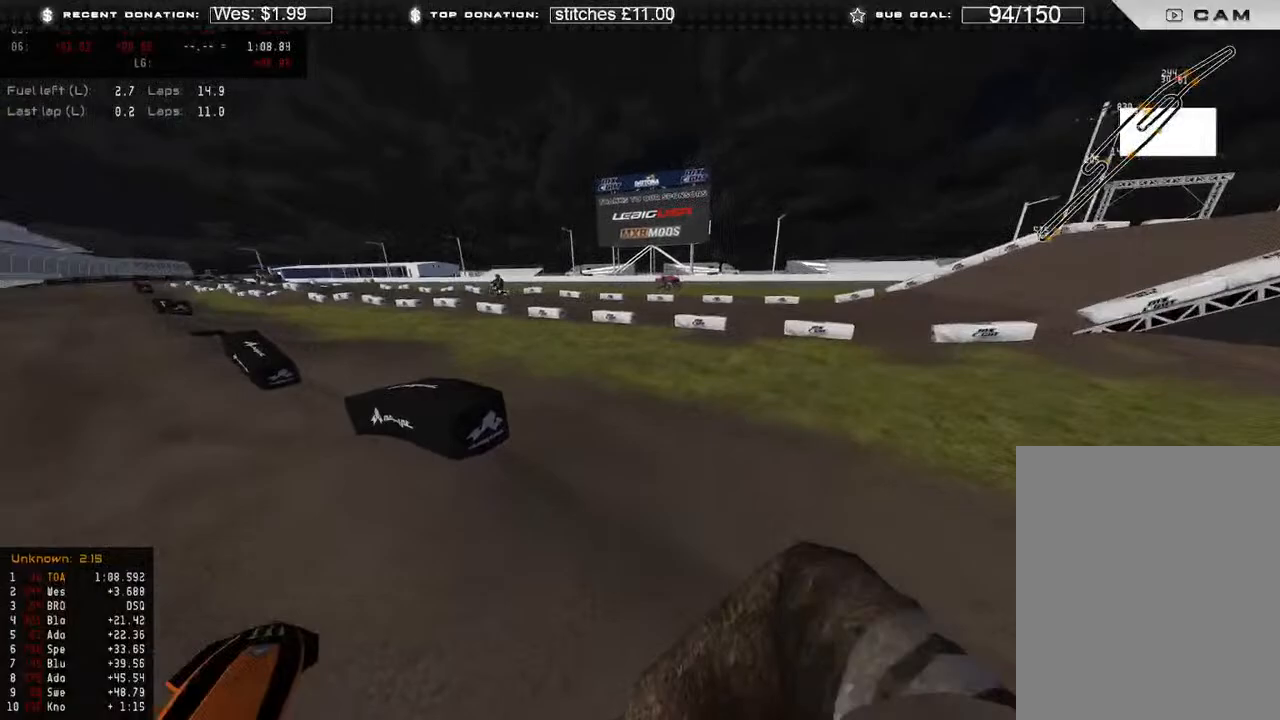
{"dt_ms": 500, "buttons": ["R2"], "left_stick": "left", "right_stick": "up-right", "events": [[300, "left_stick", "left"], [400, "R2", "down"], [433, "right_stick", "up-right"]]}
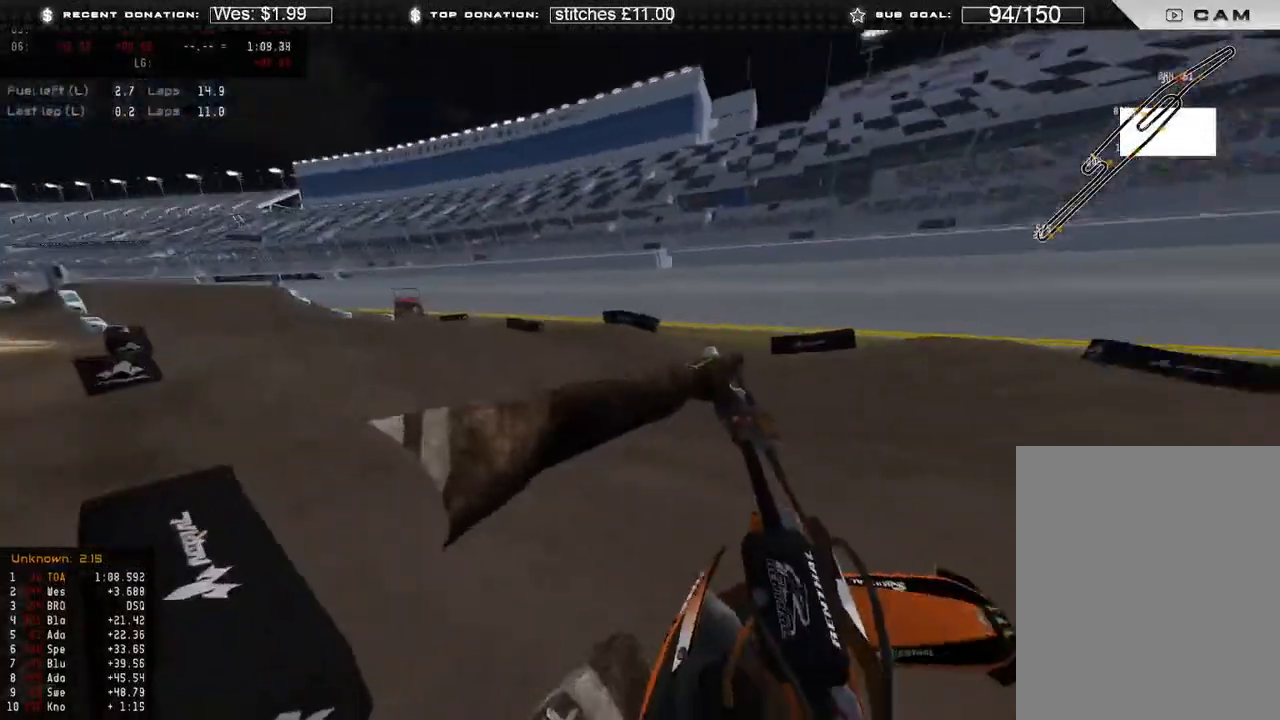
{"dt_ms": 500, "buttons": ["R2"], "left_stick": "left", "right_stick": "up-right", "events": [[117, "R2", "up"], [200, "R2", "down"]]}
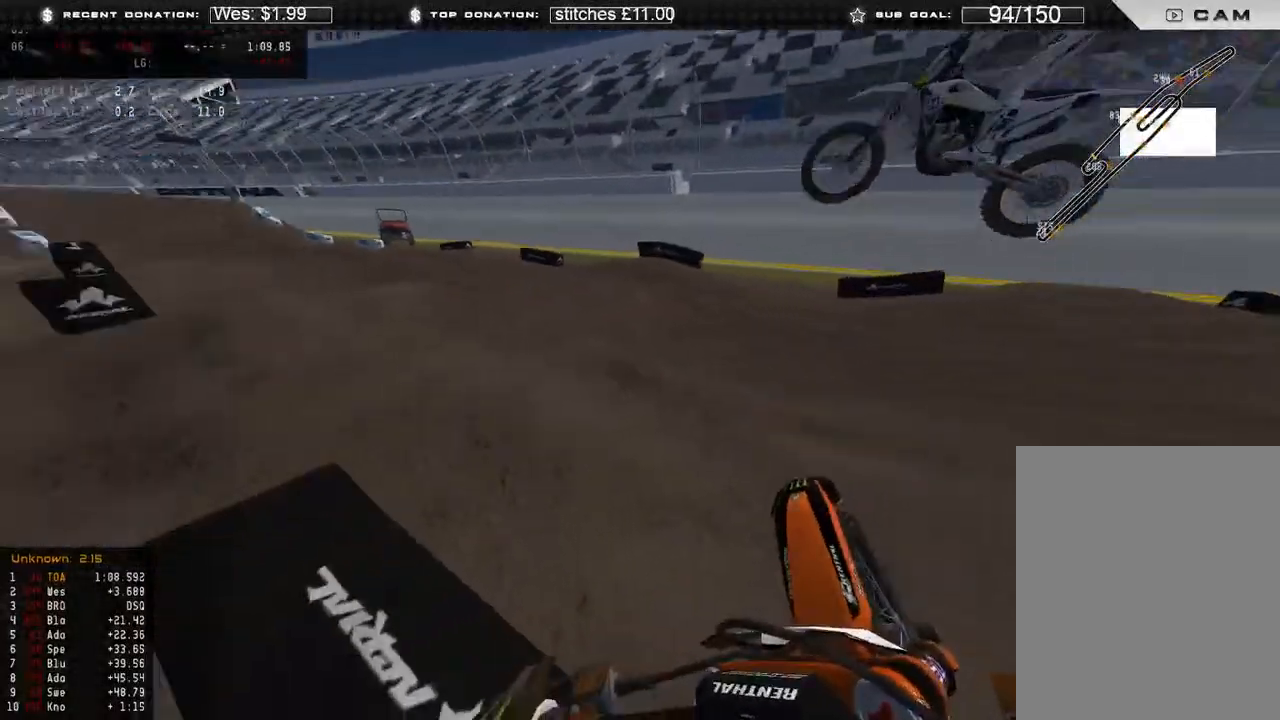
{"dt_ms": 500, "buttons": ["R2"], "left_stick": "center", "right_stick": "up", "events": [[133, "left_stick", "up"], [233, "left_stick", "center"], [433, "R2", "up"], [450, "right_stick", "up"], [500, "R2", "down"]]}
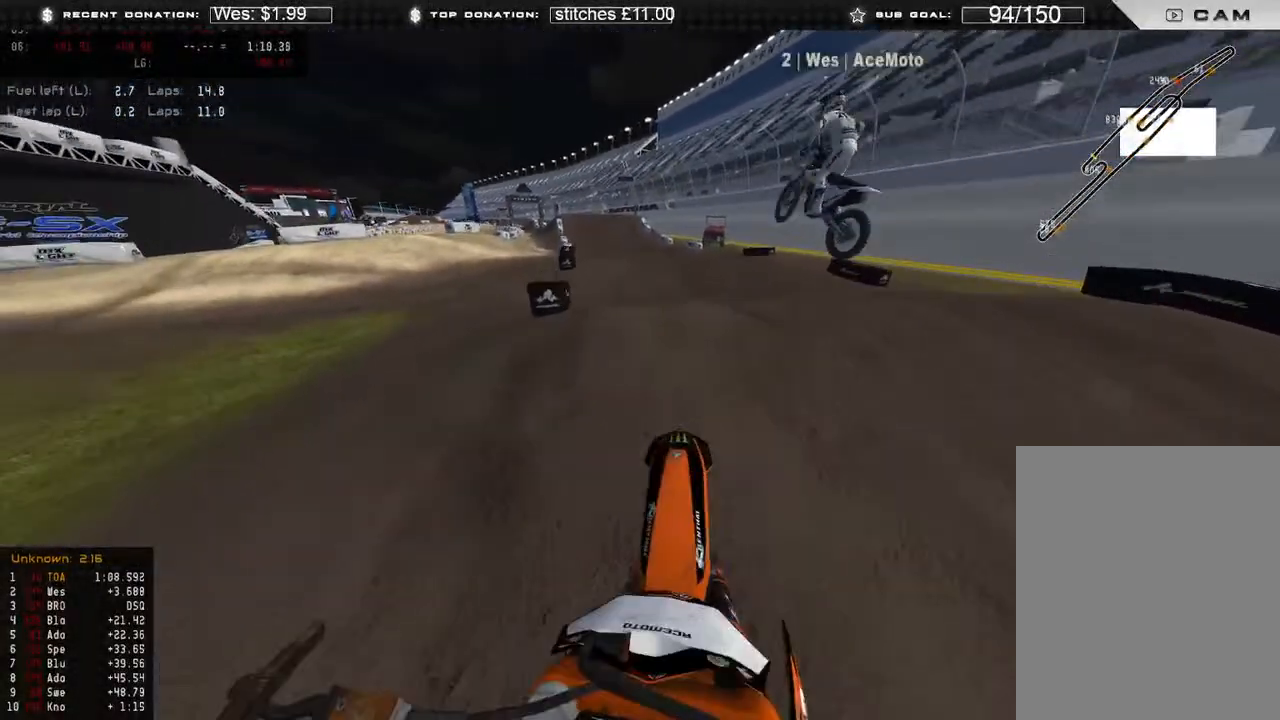
{"dt_ms": 500, "buttons": [], "left_stick": "center", "right_stick": "center", "events": [[150, "left_stick", "up-right"], [283, "left_stick", "center"], [433, "R2", "up"], [483, "right_stick", "center"]]}
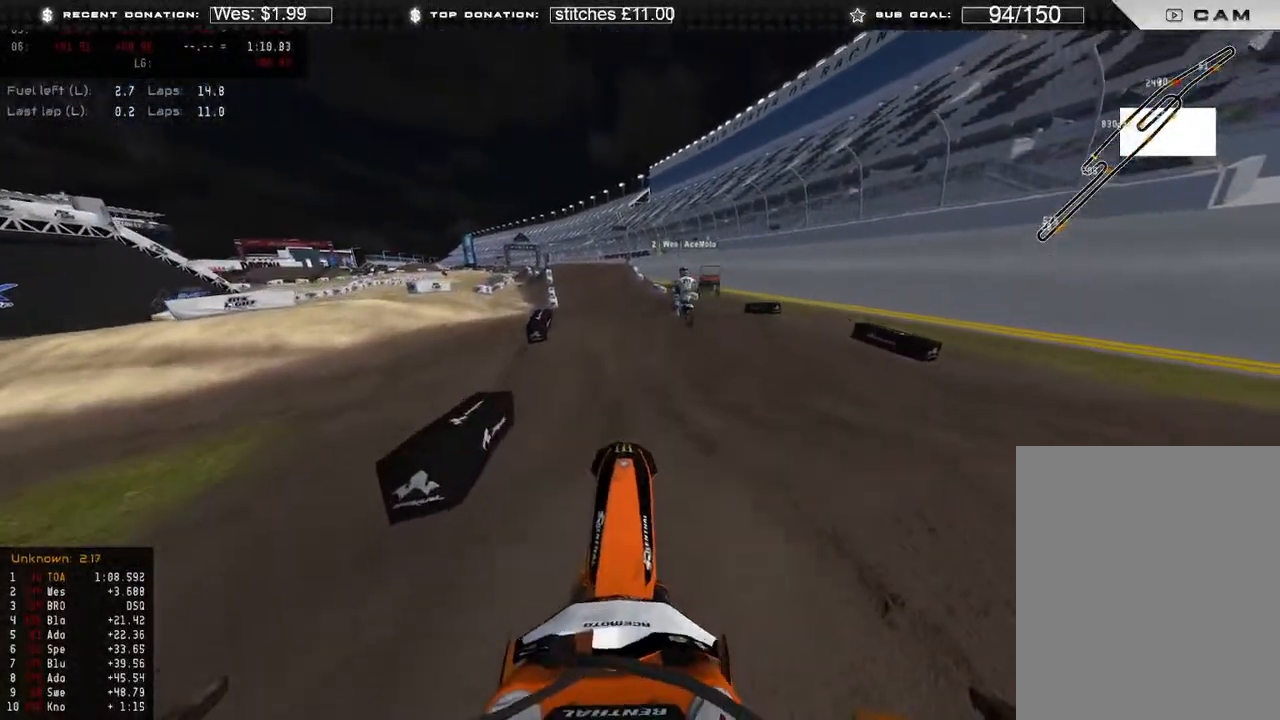
{"dt_ms": 500, "buttons": ["R2"], "left_stick": "center", "right_stick": "left", "events": [[117, "R2", "down"], [417, "right_stick", "left"]]}
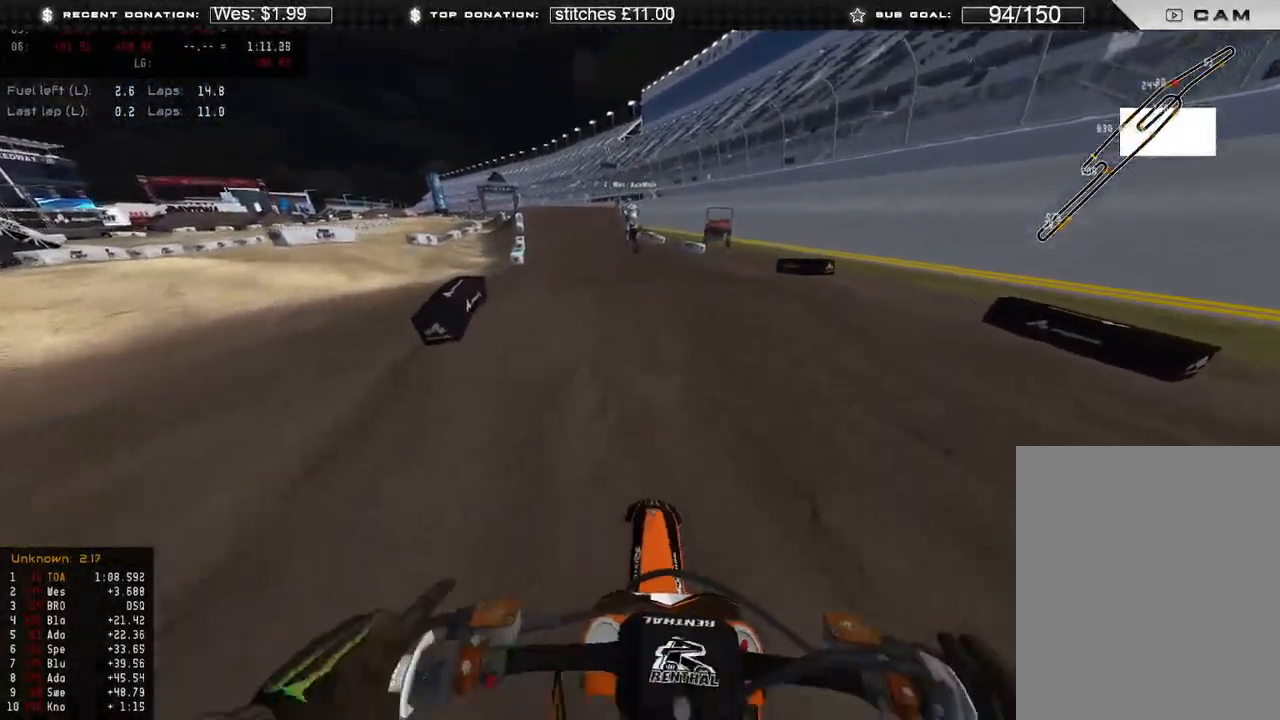
{"dt_ms": 500, "buttons": [], "left_stick": "up-left", "right_stick": "down-right", "events": [[117, "left_stick", "up-left"], [267, "R2", "up"], [267, "right_stick", "center"], [383, "right_stick", "down-right"]]}
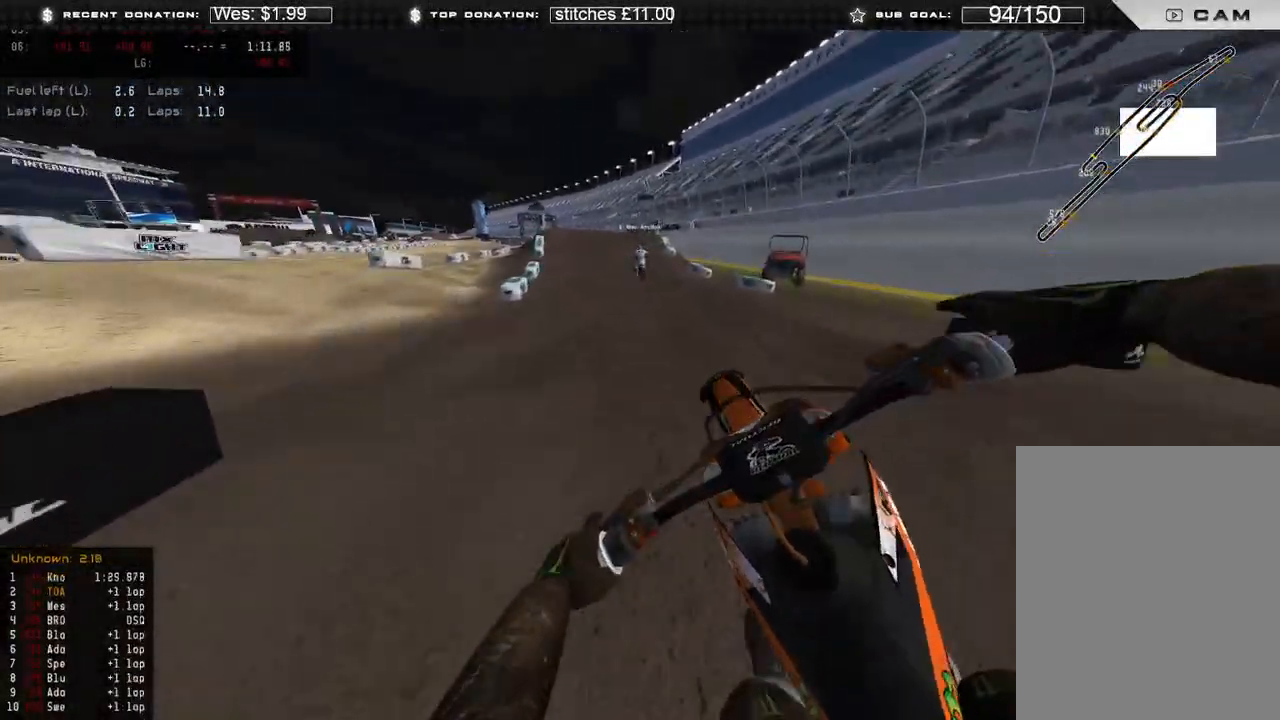
{"dt_ms": 500, "buttons": ["R2"], "left_stick": "center", "right_stick": "up-left", "events": [[133, "R2", "down"], [150, "left_stick", "center"], [183, "R3", "down"], [183, "right_stick", "down-left"], [283, "R3", "up"], [350, "right_stick", "up-left"]]}
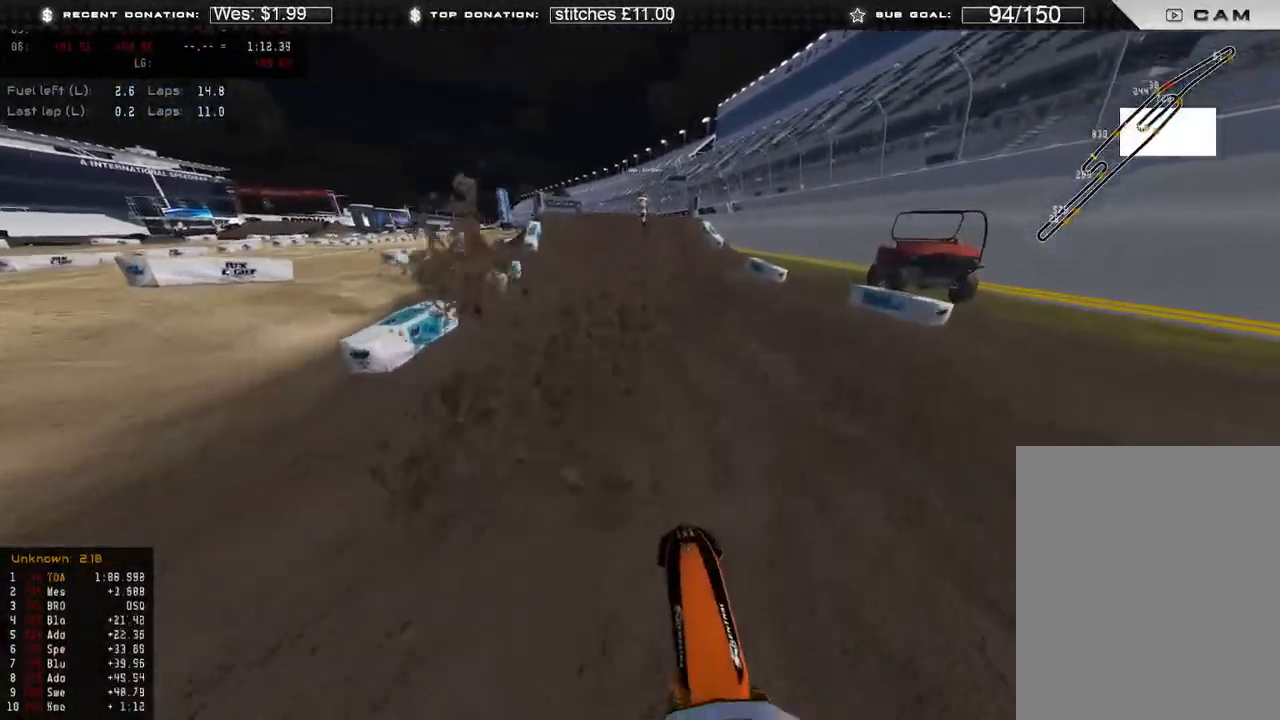
{"dt_ms": 500, "buttons": ["R2"], "left_stick": "up-left", "right_stick": "down-right", "events": [[17, "R3", "down"], [83, "left_stick", "up-left"], [117, "R3", "up"], [117, "right_stick", "up-right"], [250, "right_stick", "center"], [267, "R3", "down"], [367, "R3", "up"], [483, "right_stick", "down-right"]]}
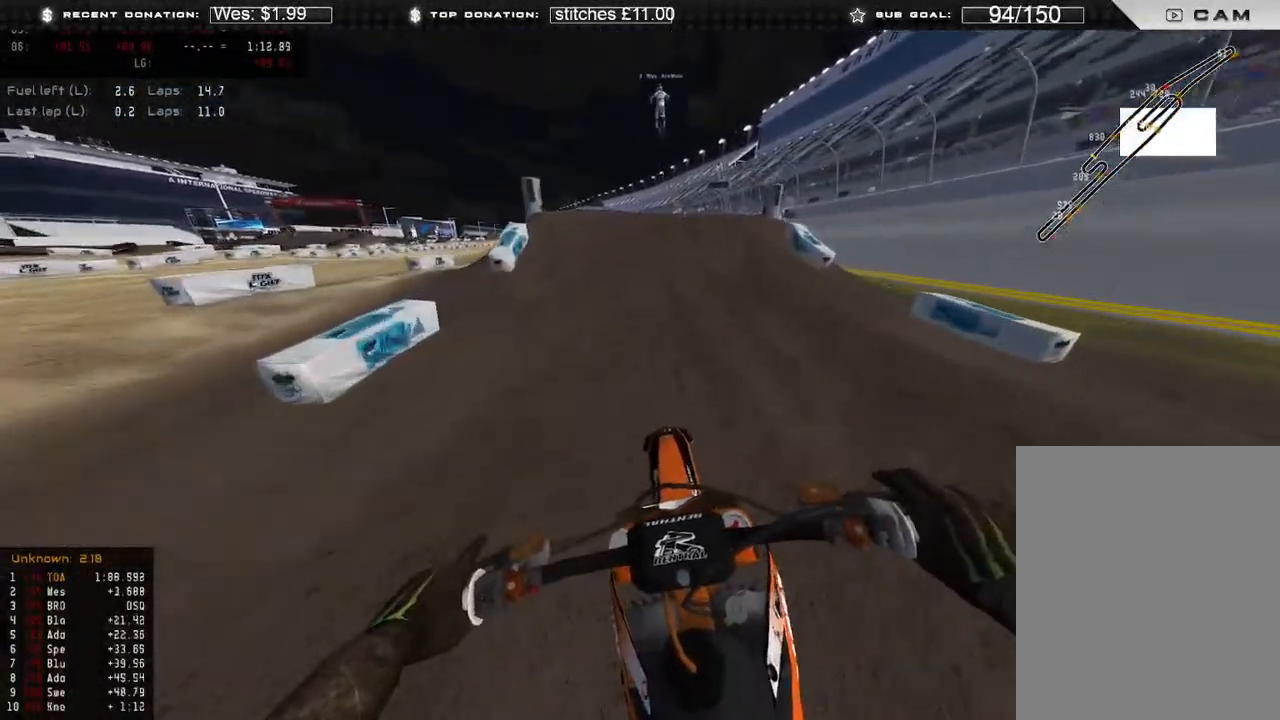
{"dt_ms": 500, "buttons": ["R2"], "left_stick": "center", "right_stick": "up-right", "events": [[33, "left_stick", "center"], [283, "right_stick", "center"], [383, "right_stick", "up-right"]]}
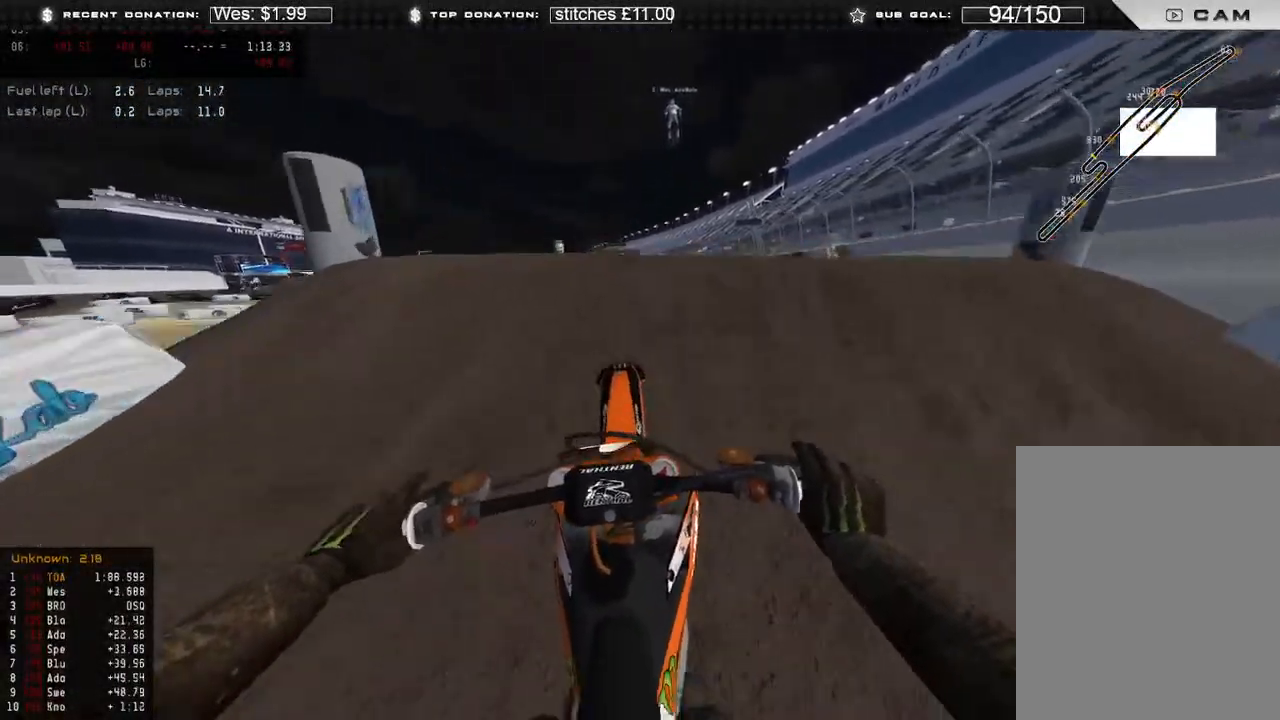
{"dt_ms": 500, "buttons": ["R2"], "left_stick": "up-left", "right_stick": "down-left", "events": [[33, "R3", "down"], [33, "left_stick", "up-right"], [117, "right_stick", "center"], [150, "R3", "up"], [167, "right_stick", "down-left"], [183, "left_stick", "up"], [217, "R2", "up"], [367, "left_stick", "up-left"], [383, "R3", "down"], [400, "R2", "down"], [500, "R3", "up"]]}
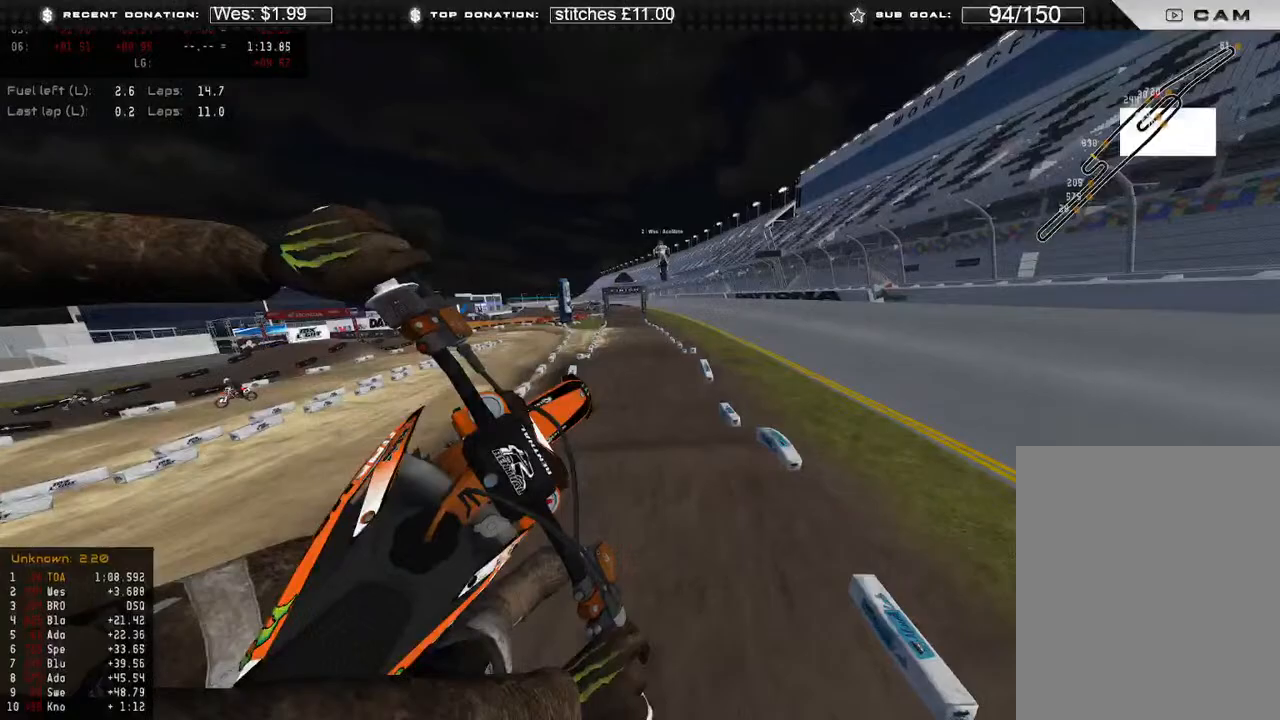
{"dt_ms": 500, "buttons": ["R2"], "left_stick": "up-left", "right_stick": "up", "events": [[17, "right_stick", "left"], [167, "right_stick", "up-left"], [283, "B", "down"], [300, "right_stick", "up"], [417, "B", "up"]]}
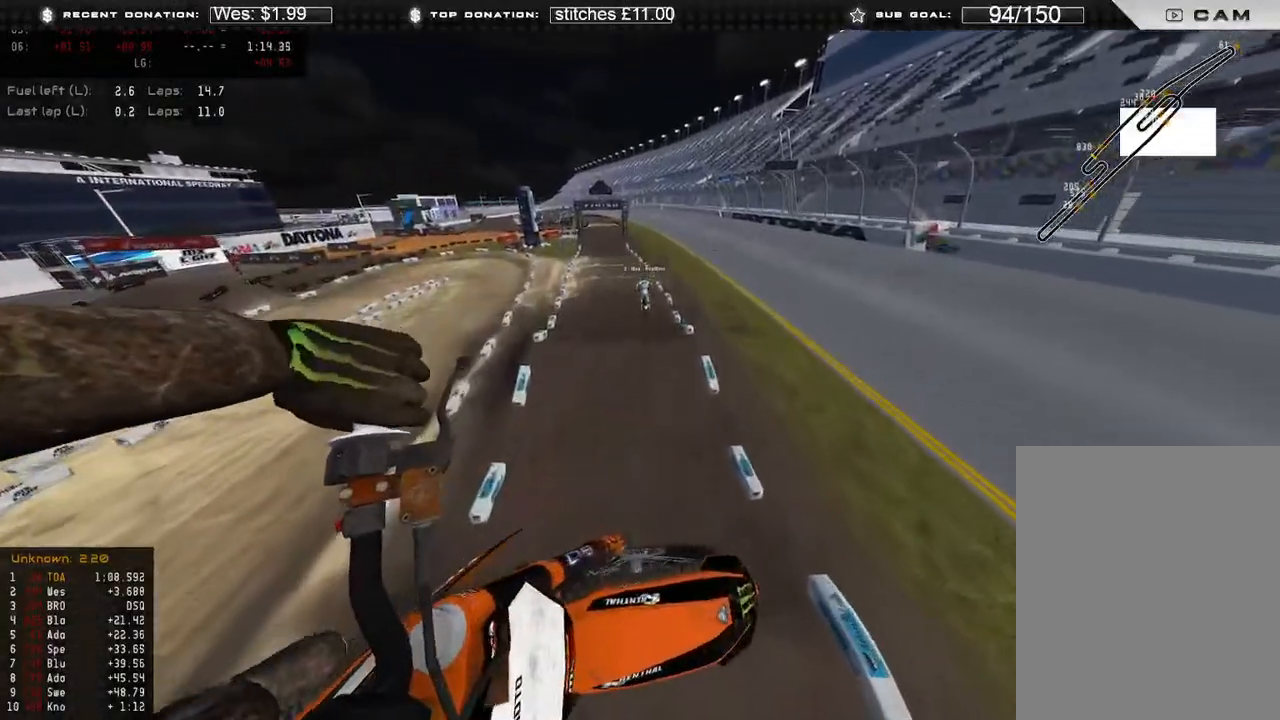
{"dt_ms": 500, "buttons": ["R2"], "left_stick": "up-left", "right_stick": "up", "events": []}
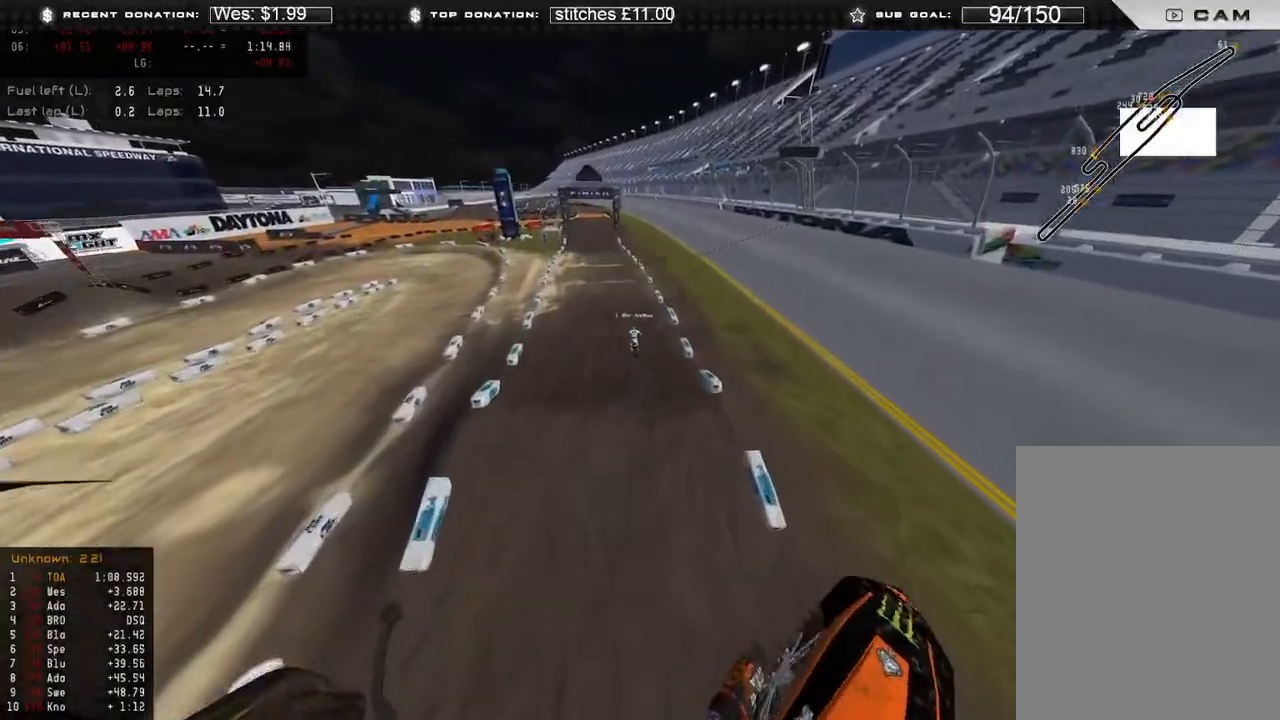
{"dt_ms": 500, "buttons": ["R2"], "left_stick": "center", "right_stick": "up", "events": [[433, "left_stick", "center"]]}
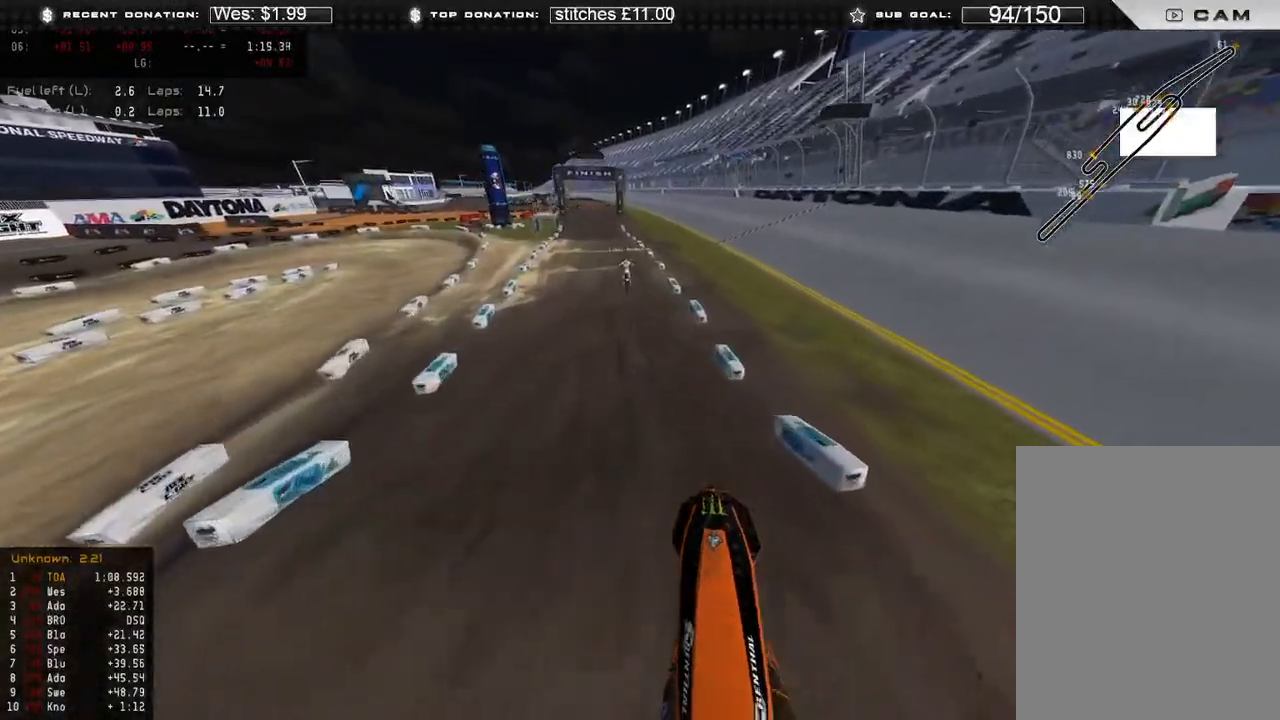
{"dt_ms": 500, "buttons": ["R2"], "left_stick": "up-left", "right_stick": "center", "events": [[33, "right_stick", "center"], [117, "R3", "down"], [117, "right_stick", "down-left"], [183, "left_stick", "up"], [217, "R3", "up"], [317, "R3", "down"], [383, "right_stick", "center"], [400, "R3", "up"], [467, "left_stick", "up-left"]]}
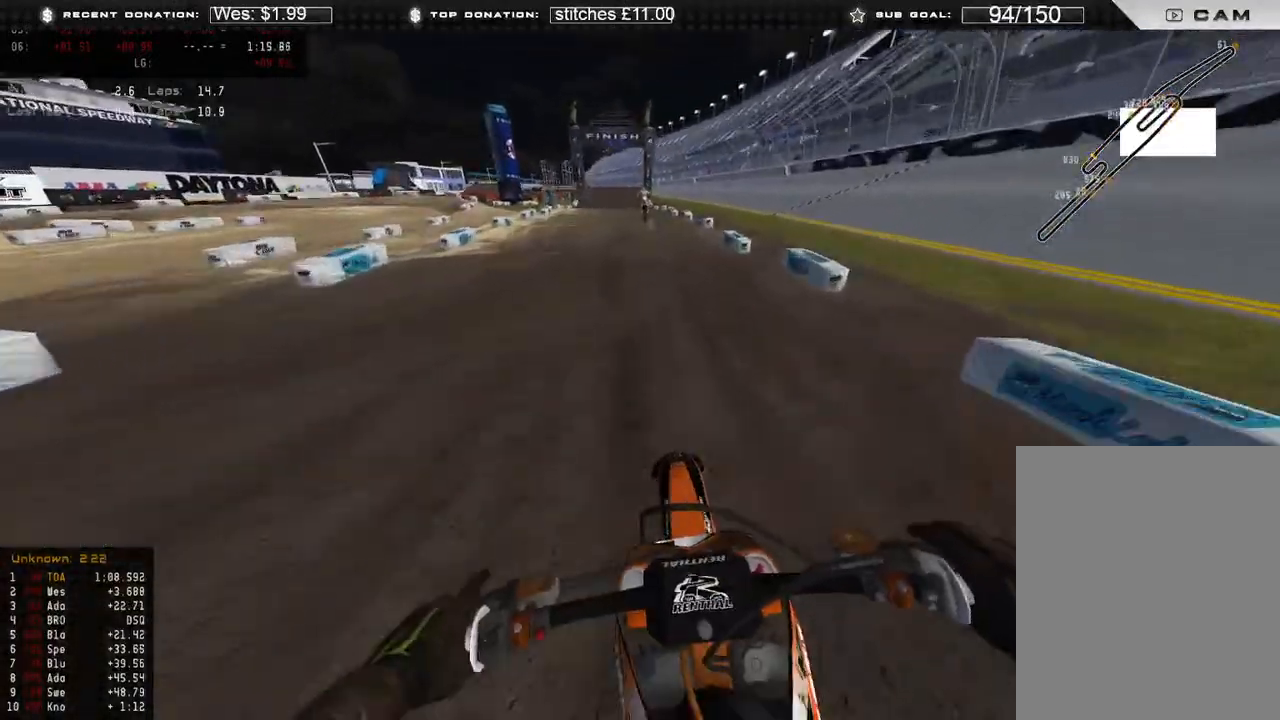
{"dt_ms": 500, "buttons": ["R2"], "left_stick": "center", "right_stick": "up", "events": [[117, "right_stick", "down-right"], [200, "left_stick", "center"], [333, "right_stick", "center"], [483, "right_stick", "up"]]}